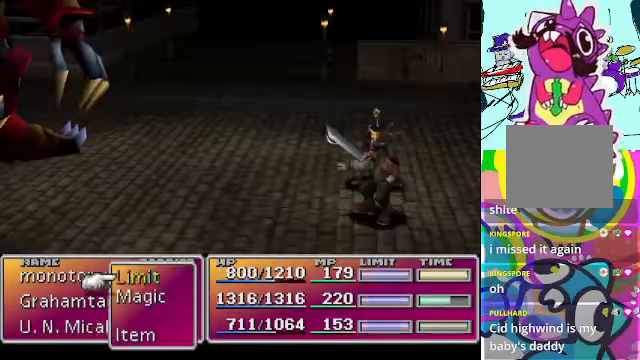
Gameplay with a controller (Xbox layout); each line is a JSON object with the inputs held at the frame after it. "events" lists button and stick changes between this image and that frame as [ms after this image, input, new state], when the widget could be followed in between. Not read: L3 R3 right_stick.
{"buttons": ["DPAD_UP"], "left_stick": "center", "events": [[400, "DPAD_UP", "down"]]}
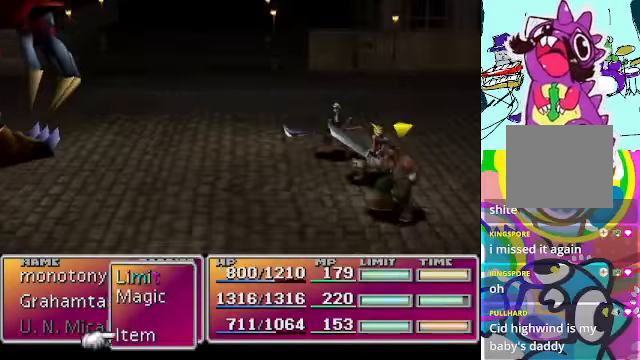
{"buttons": [], "left_stick": "center"}
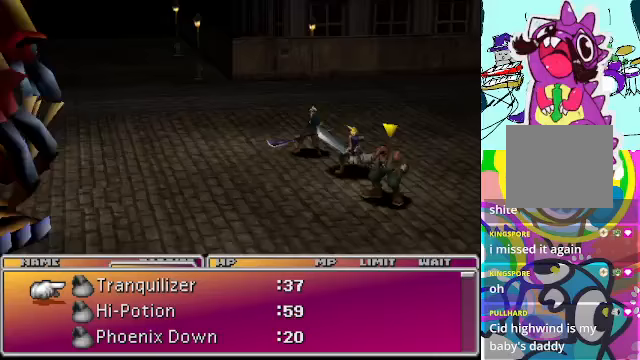
{"buttons": [], "left_stick": "center", "events": []}
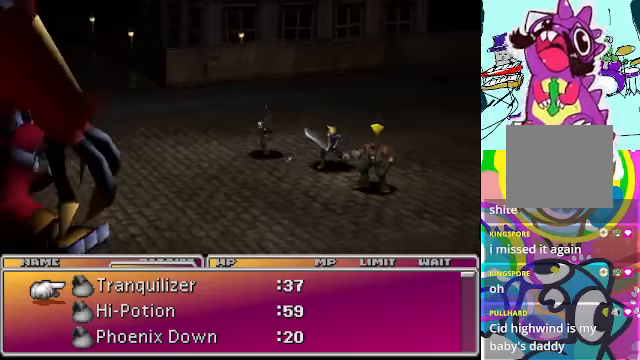
{"buttons": [], "left_stick": "center", "events": []}
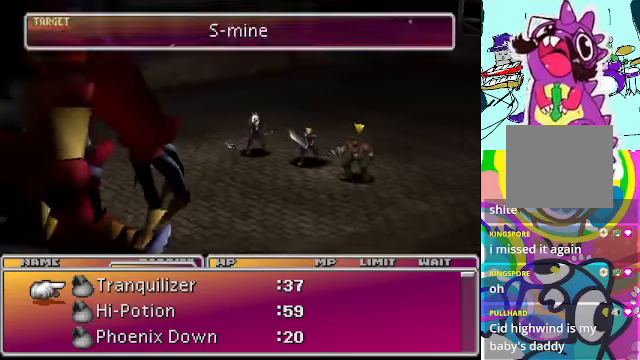
{"buttons": [], "left_stick": "center", "events": []}
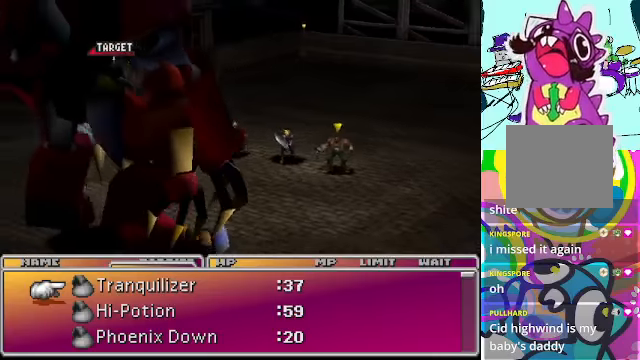
{"buttons": [], "left_stick": "center", "events": []}
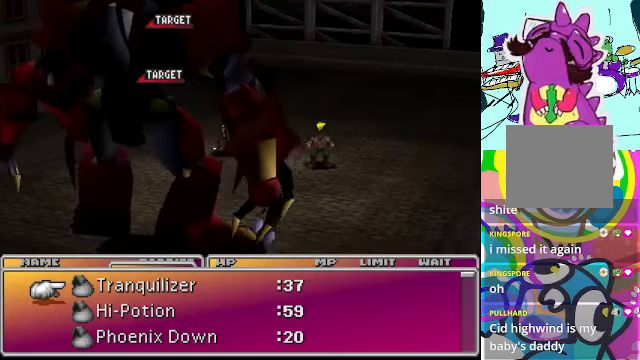
{"buttons": [], "left_stick": "center", "events": []}
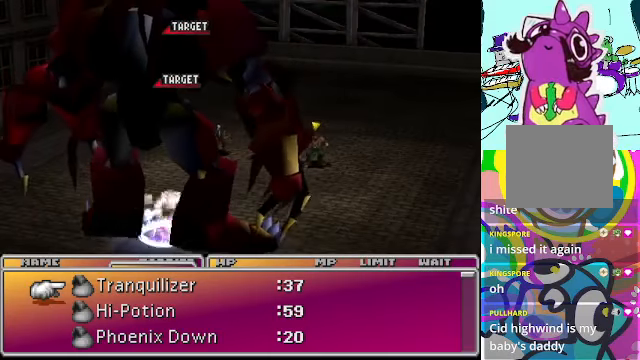
{"buttons": [], "left_stick": "center", "events": []}
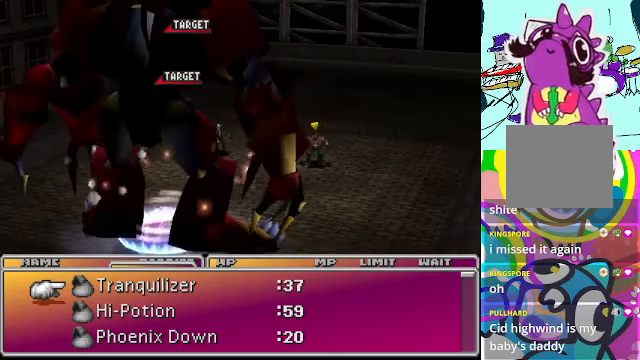
{"buttons": [], "left_stick": "center", "events": []}
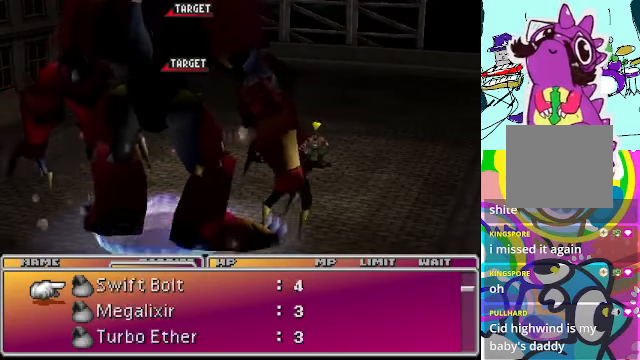
{"buttons": [], "left_stick": "center", "events": []}
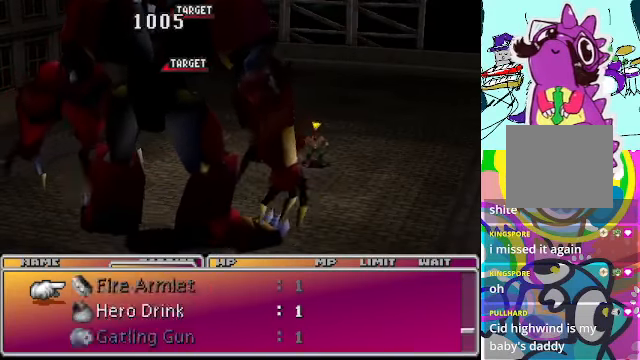
{"buttons": [], "left_stick": "center", "events": []}
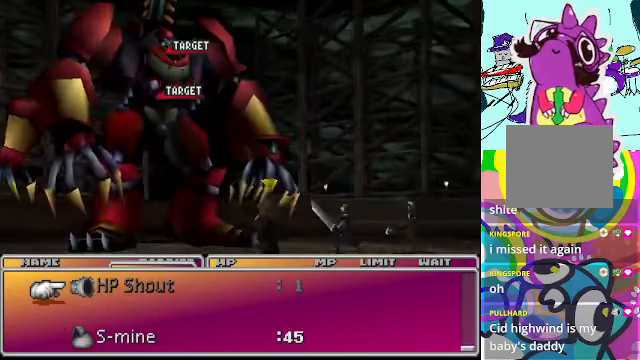
{"buttons": [], "left_stick": "center", "events": [[67, "DPAD_DOWN", "down"], [200, "DPAD_DOWN", "up"], [267, "DPAD_DOWN", "down"], [433, "DPAD_DOWN", "up"]]}
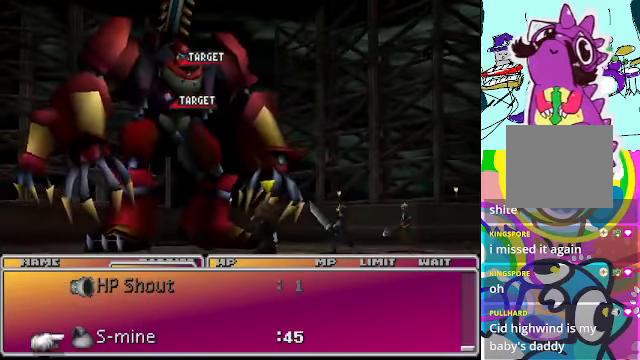
{"buttons": [], "left_stick": "center", "events": [[33, "B", "down"], [167, "B", "up"]]}
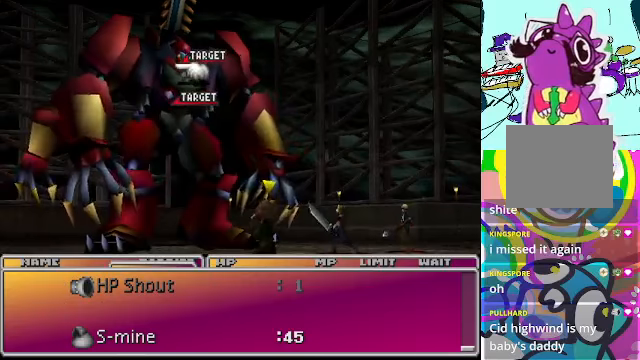
{"buttons": ["B"], "left_stick": "center", "events": [[400, "B", "down"]]}
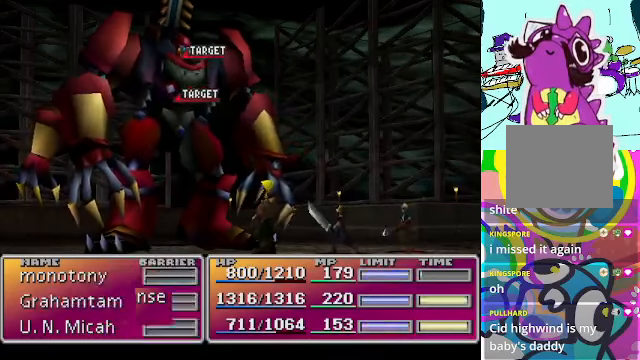
{"buttons": [], "left_stick": "center", "events": [[33, "B", "up"]]}
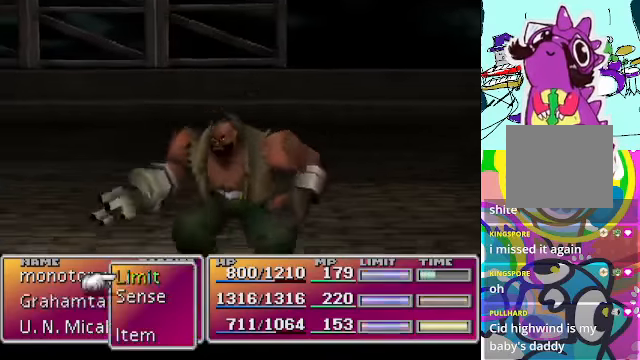
{"buttons": [], "left_stick": "center", "events": [[200, "DPAD_UP", "down"], [300, "DPAD_UP", "up"], [400, "B", "down"], [500, "B", "up"]]}
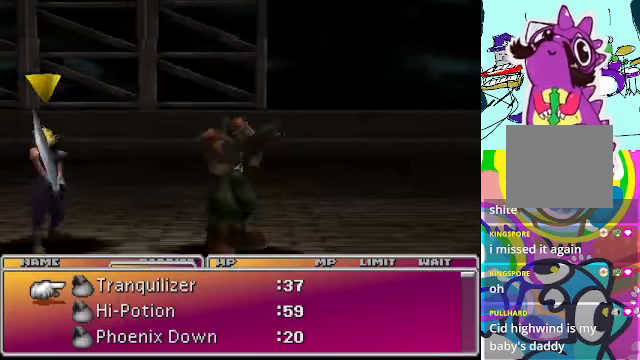
{"buttons": [], "left_stick": "center", "events": []}
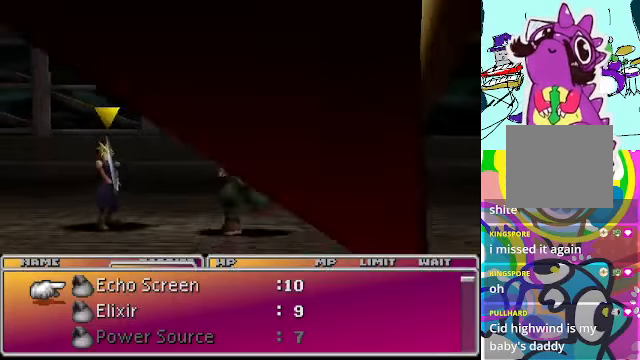
{"buttons": [], "left_stick": "center", "events": []}
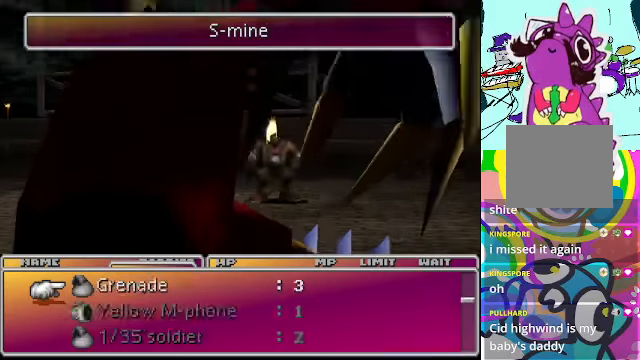
{"buttons": [], "left_stick": "center", "events": []}
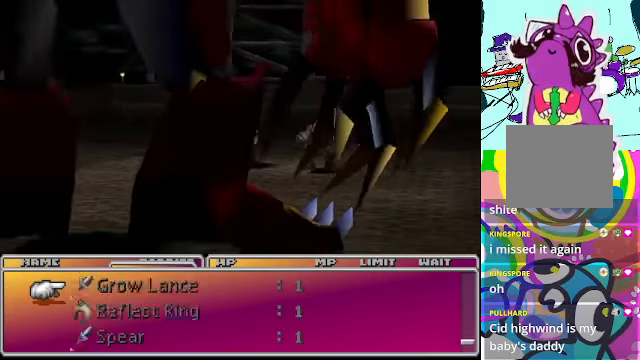
{"buttons": [], "left_stick": "center", "events": []}
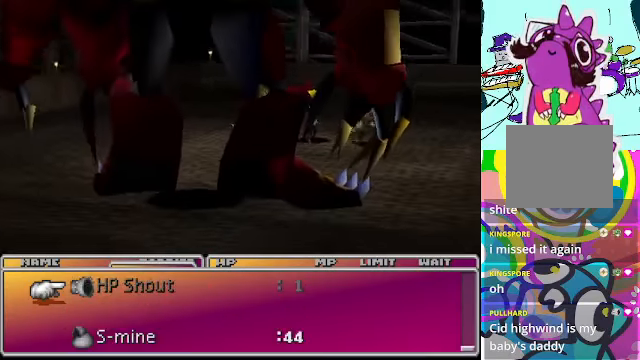
{"buttons": ["B"], "left_stick": "center", "events": [[33, "DPAD_DOWN", "down"], [133, "DPAD_DOWN", "up"], [200, "DPAD_DOWN", "down"], [300, "DPAD_DOWN", "up"], [466, "B", "down"]]}
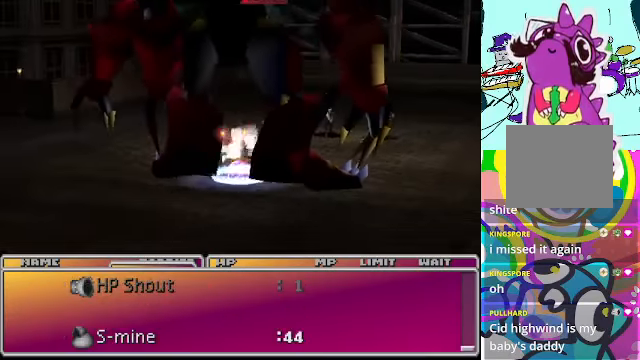
{"buttons": [], "left_stick": "center", "events": [[100, "B", "up"]]}
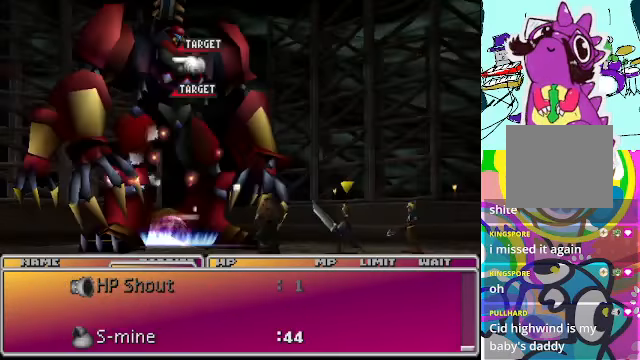
{"buttons": [], "left_stick": "center", "events": [[166, "B", "down"], [266, "B", "up"]]}
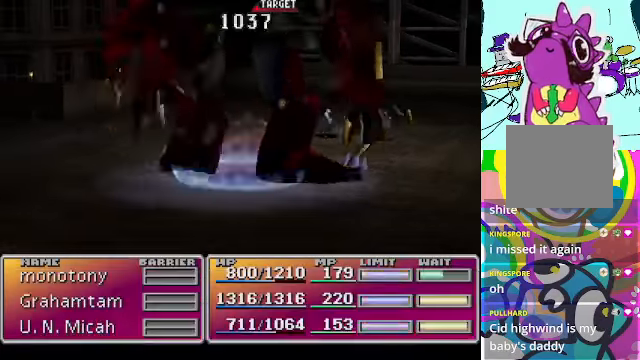
{"buttons": [], "left_stick": "center", "events": []}
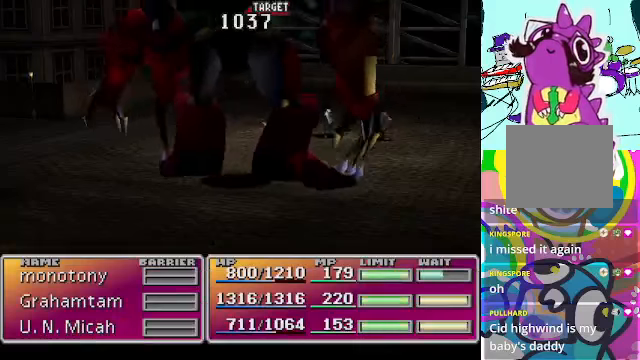
{"buttons": [], "left_stick": "center", "events": []}
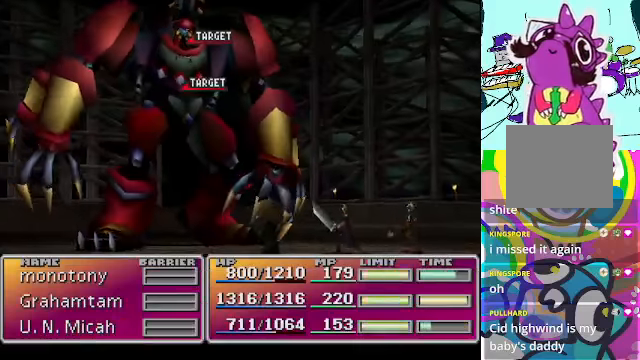
{"buttons": [], "left_stick": "center", "events": []}
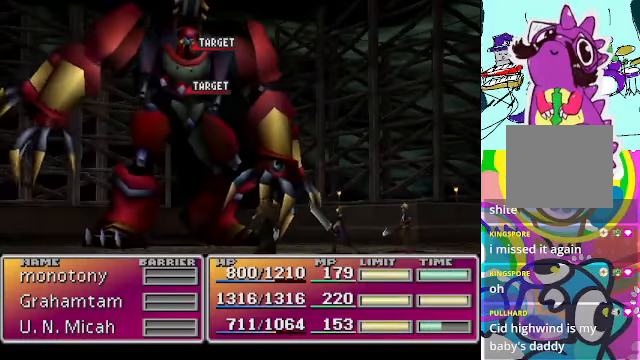
{"buttons": [], "left_stick": "center", "events": []}